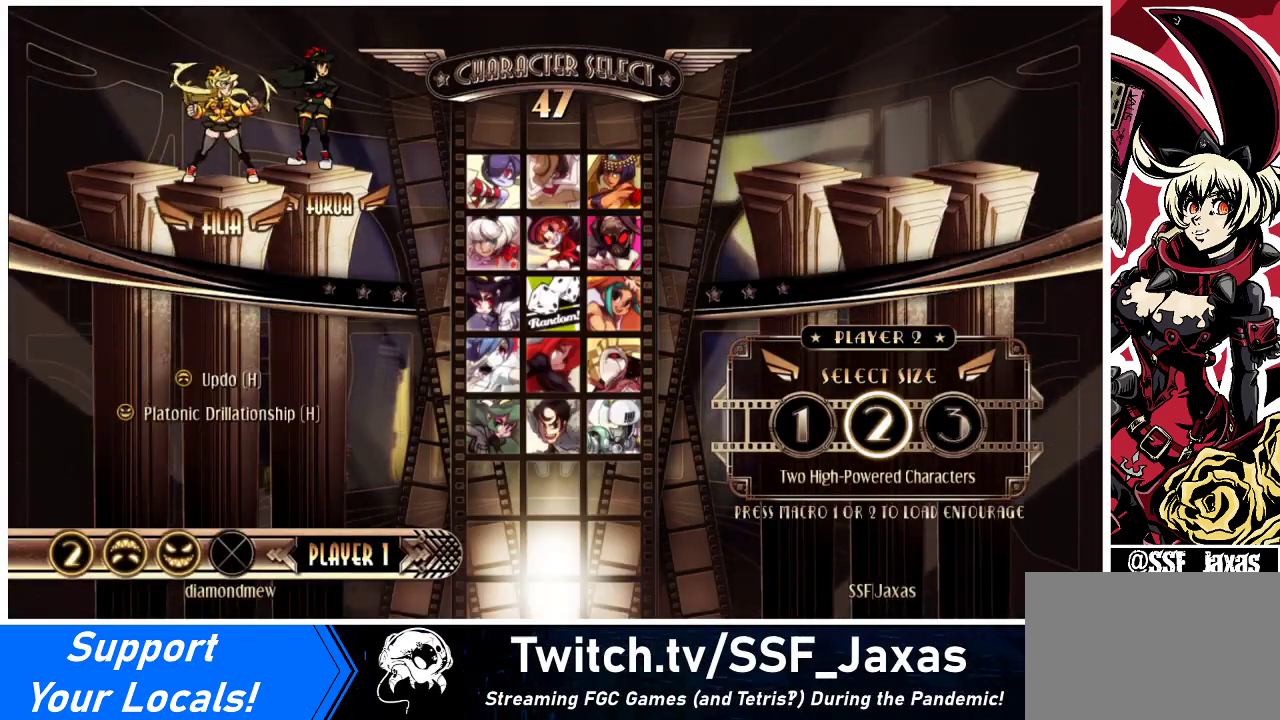
Gameplay with a controller (arcade stick); each line is a JSON object with the inputs held at the frame after it. "events" lists button and stick changes between this image and that frame as [ms after this image, input, new state], when the widget could be followed in between. Not read: L3 R3.
{"buttons": [], "events": [[267, "L2", "down"], [333, "L2", "up"]]}
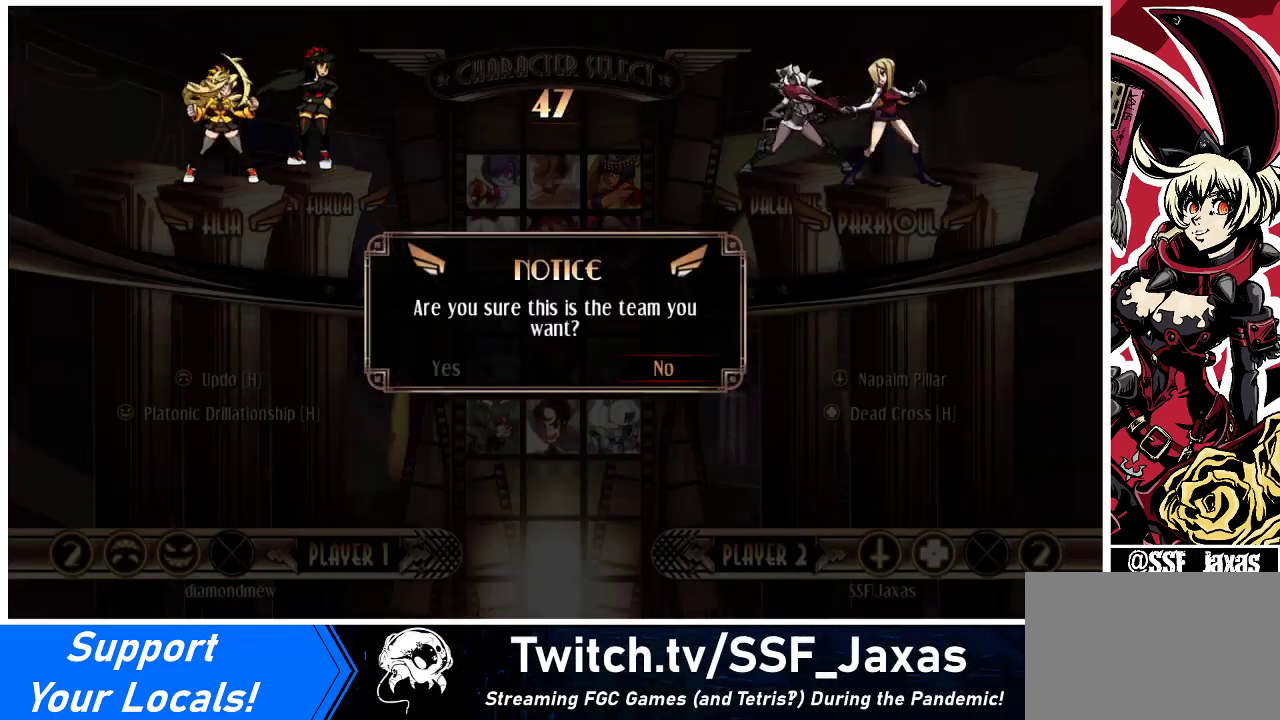
{"buttons": [], "events": []}
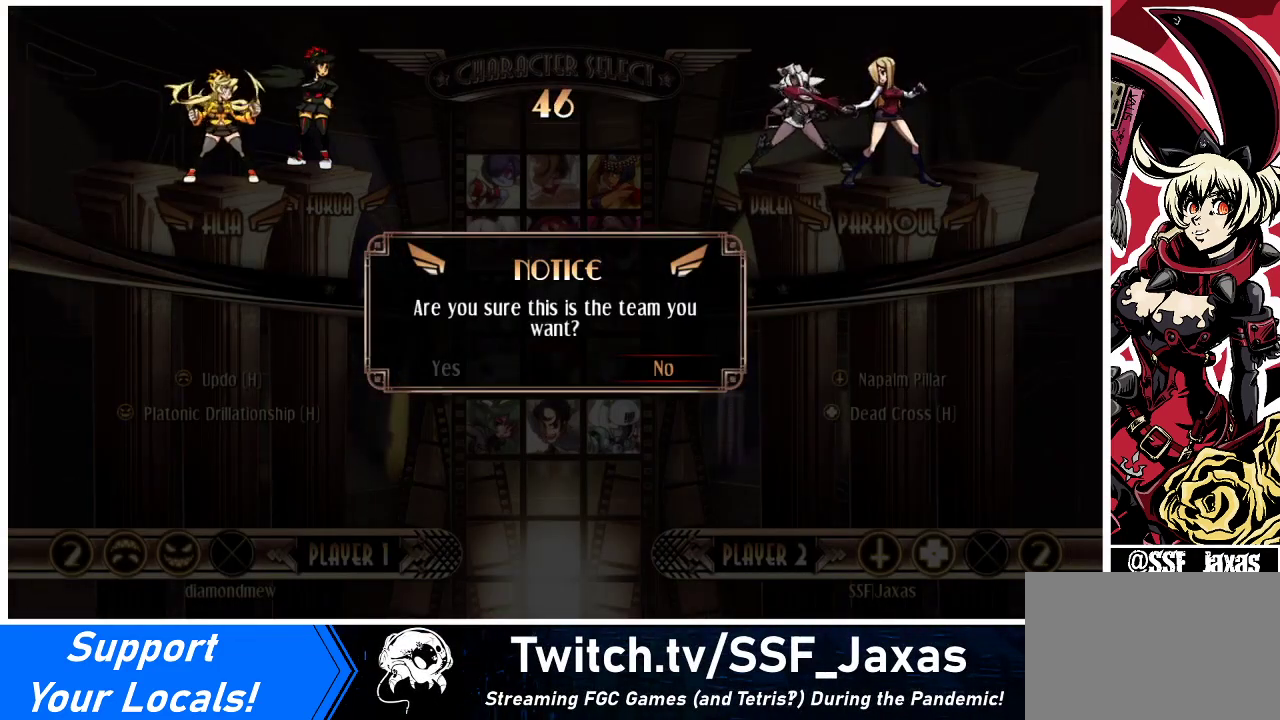
{"buttons": ["CROSS"], "events": [[167, "DPAD_LEFT", "down"], [233, "DPAD_LEFT", "up"], [500, "CROSS", "down"]]}
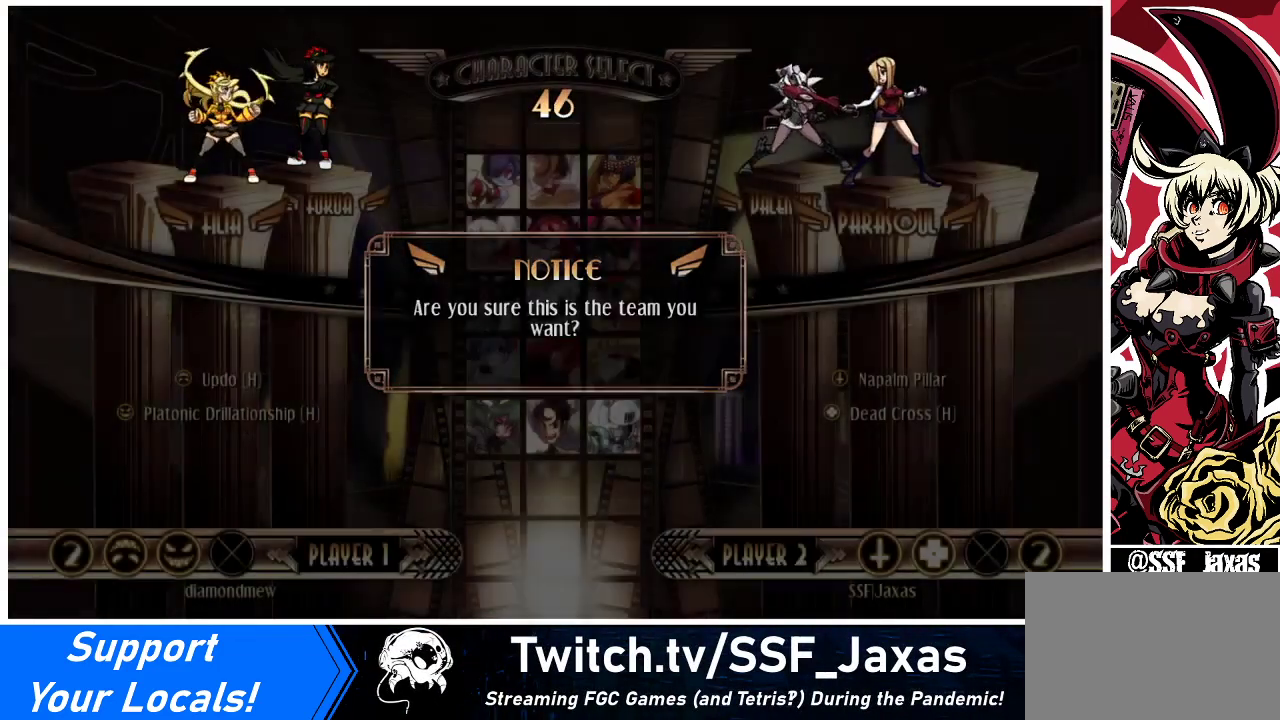
{"buttons": [], "events": [[67, "CROSS", "up"]]}